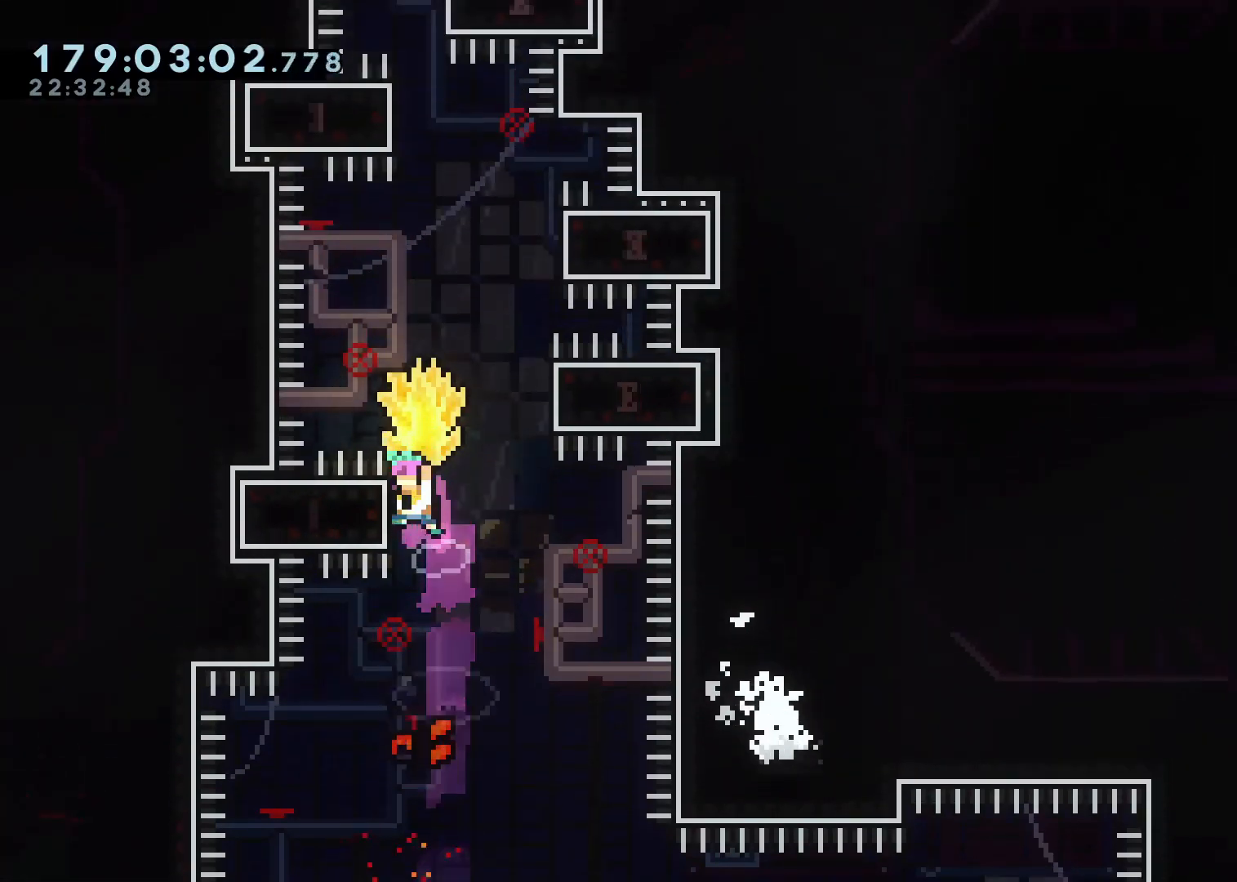
Gameplay with a controller (Xbox layout); each line is a JSON object with the inputs held at the frame after it (dt_ms = milliseconds from this image to that frame). "events" lists button and stick changes between this image and that frame as [ms after this image, input, new state], when the widget could be followed in between.
{"dt_ms": 500, "buttons": ["L2"], "left_stick": "center", "right_stick": "center", "events": [[50, "A", "down"], [133, "left_stick", "center"], [183, "left_stick", "right"], [250, "left_stick", "down-right"], [367, "L2", "up"], [383, "A", "up"], [433, "left_stick", "center"], [483, "L2", "down"]]}
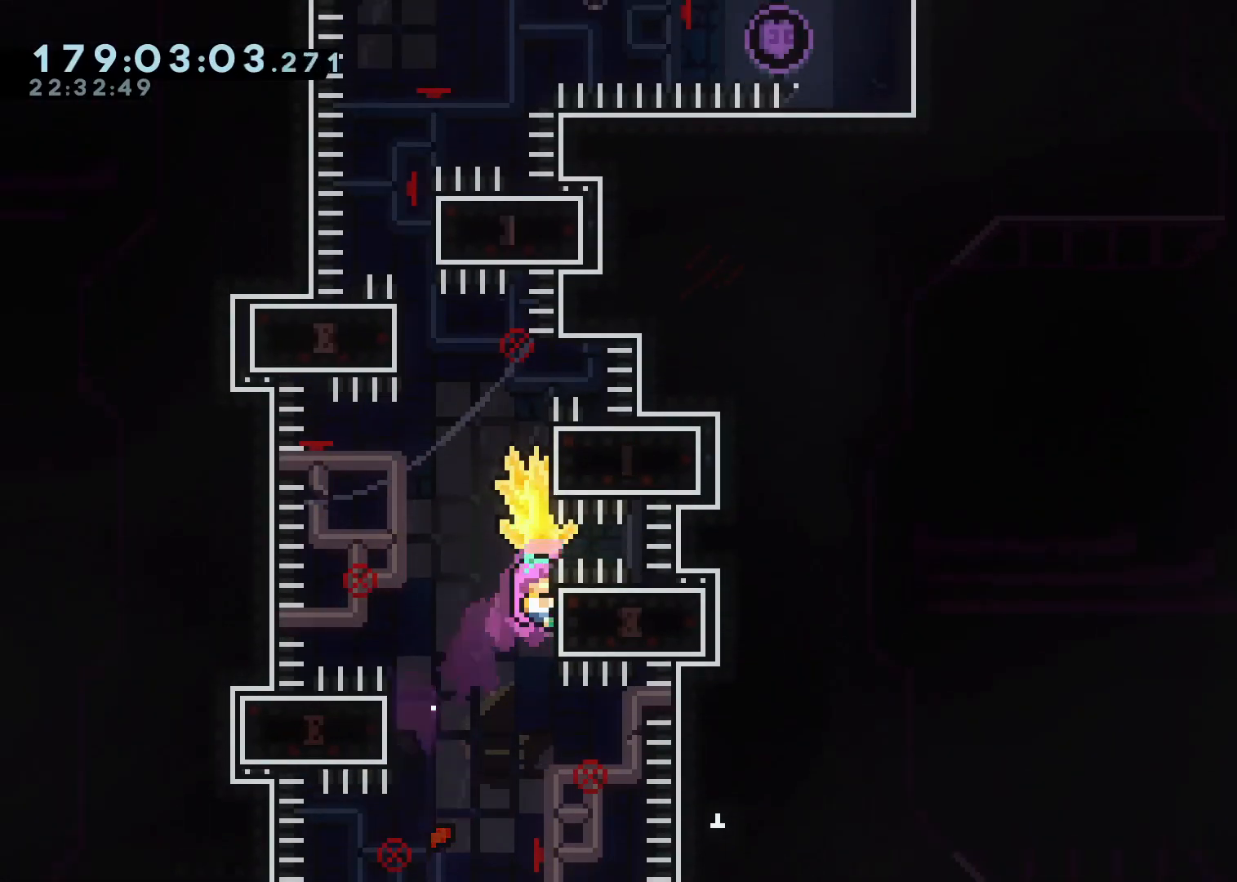
{"dt_ms": 500, "buttons": ["A", "L2"], "left_stick": "center", "right_stick": "center", "events": [[200, "A", "down"]]}
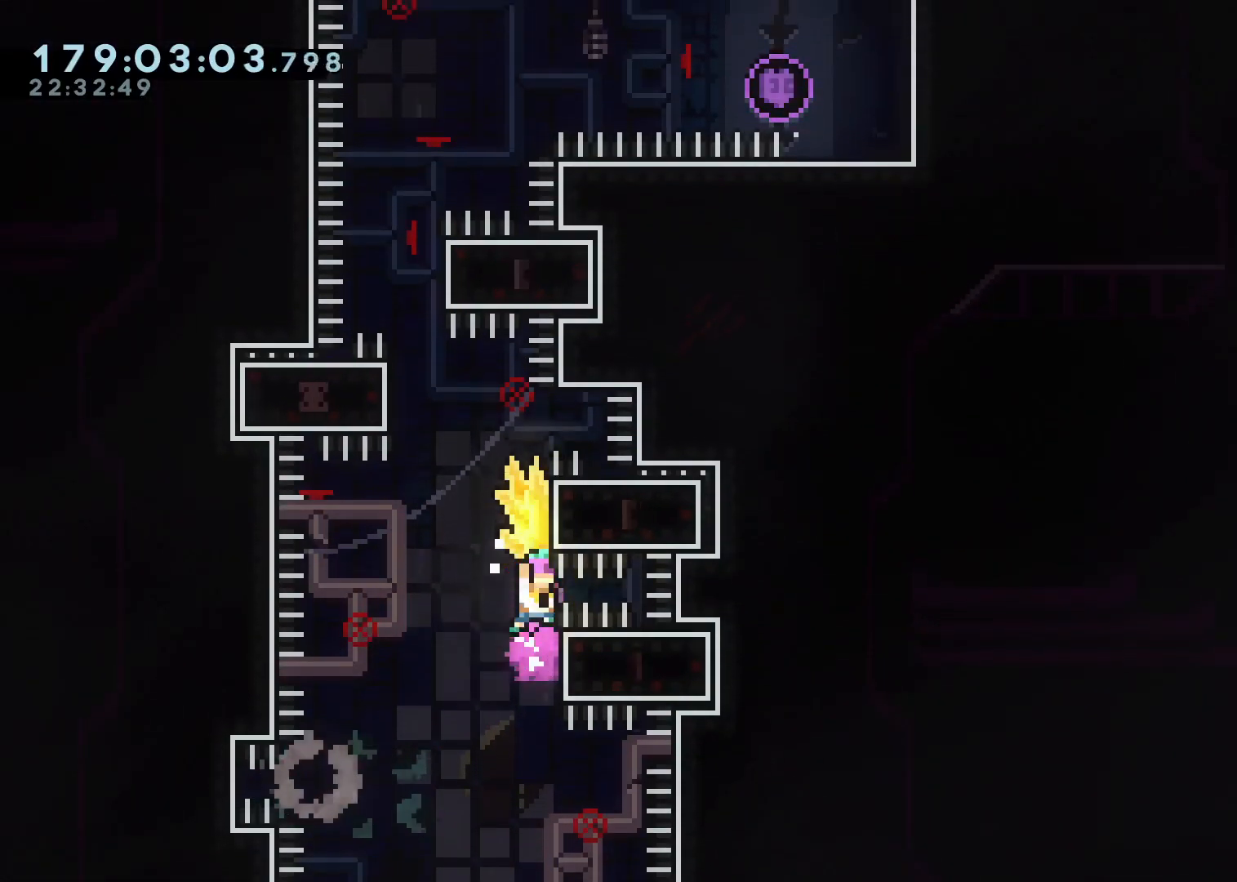
{"dt_ms": 500, "buttons": ["A", "L2"], "left_stick": "down-left", "right_stick": "center", "events": [[133, "A", "up"], [217, "A", "down"], [367, "left_stick", "left"], [483, "left_stick", "down-left"]]}
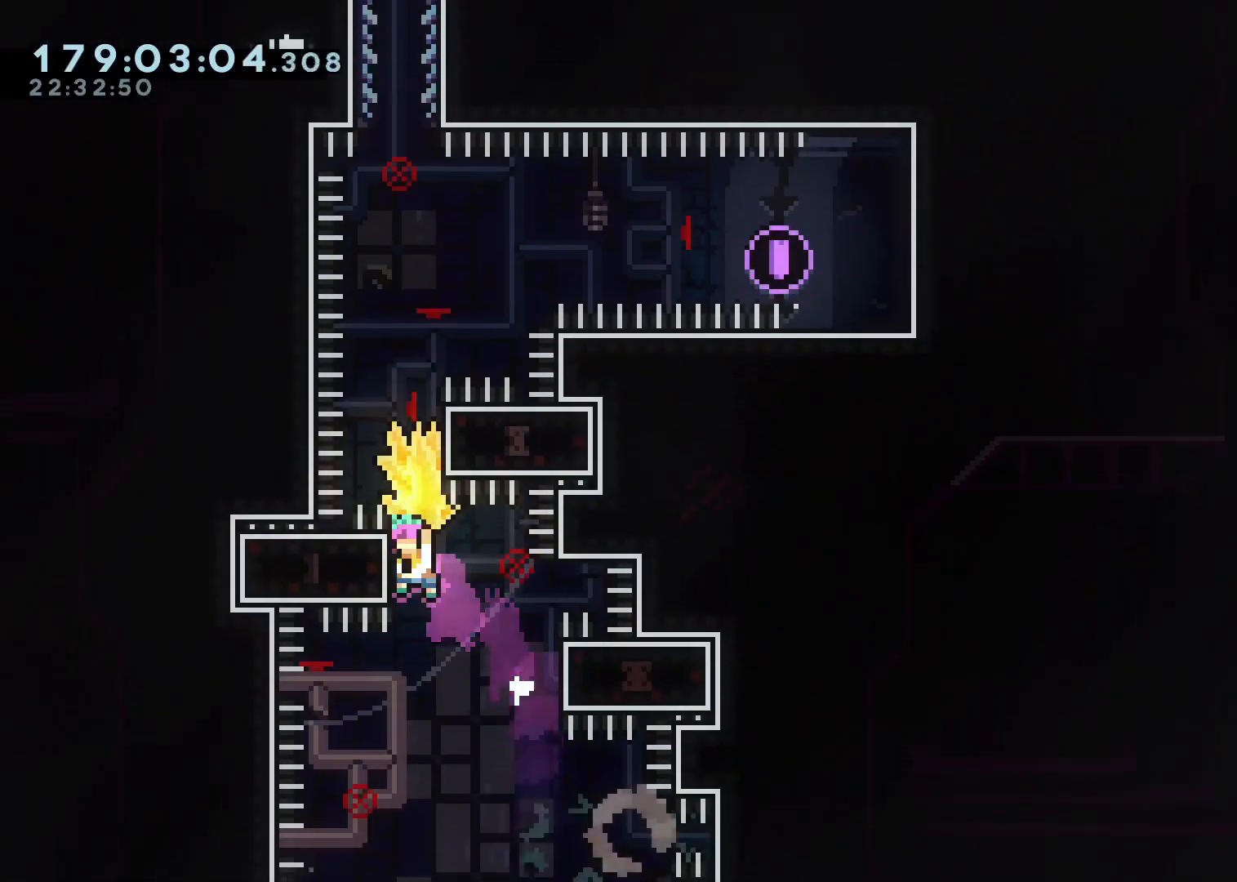
{"dt_ms": 500, "buttons": ["A", "L2"], "left_stick": "center", "right_stick": "center", "events": [[33, "L2", "up"], [100, "A", "up"], [133, "left_stick", "center"], [150, "L2", "down"], [367, "A", "down"]]}
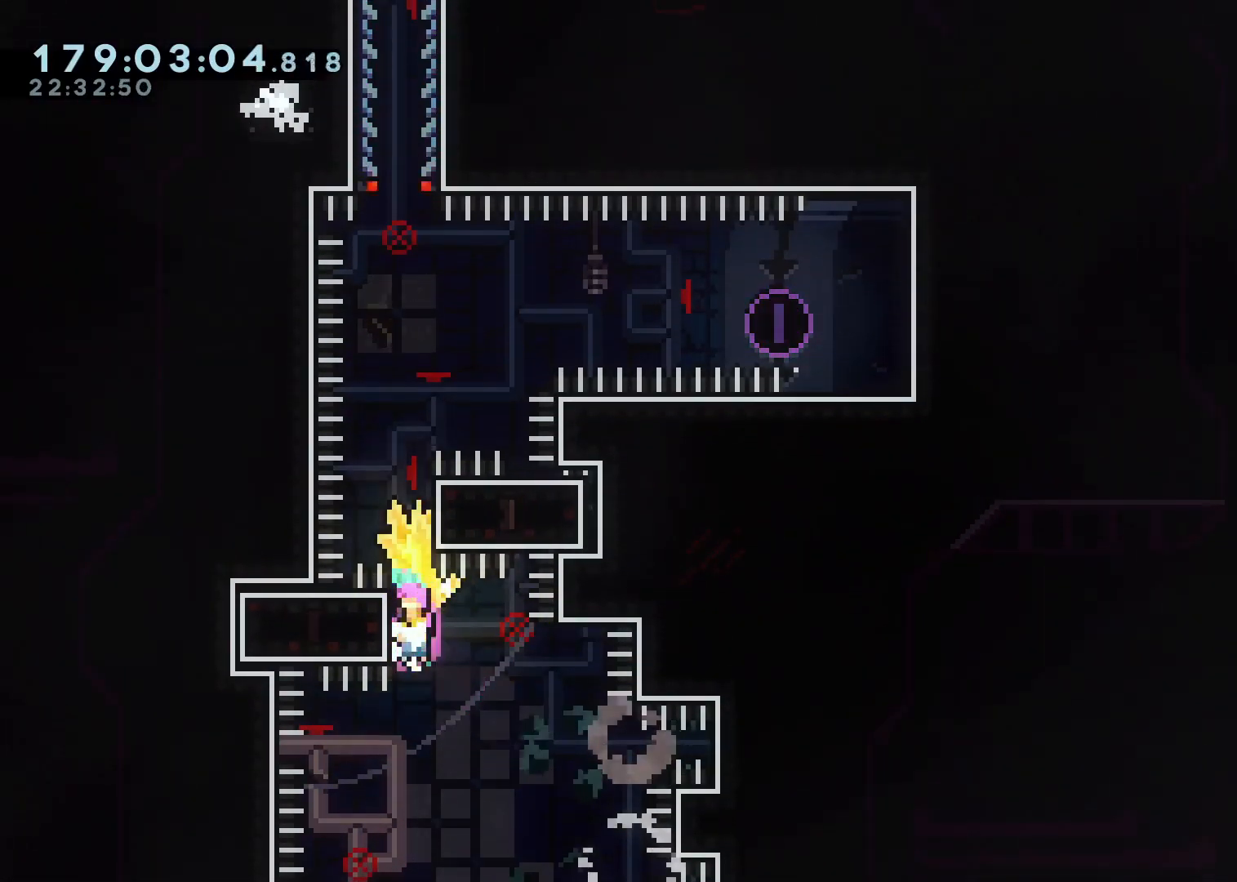
{"dt_ms": 1000, "buttons": ["A", "L2"], "left_stick": "center", "right_stick": "center", "events": [[250, "left_stick", "right"], [300, "left_stick", "down-right"], [400, "L2", "up"], [450, "A", "up"], [500, "L2", "down"], [500, "left_stick", "center"], [683, "A", "down"]]}
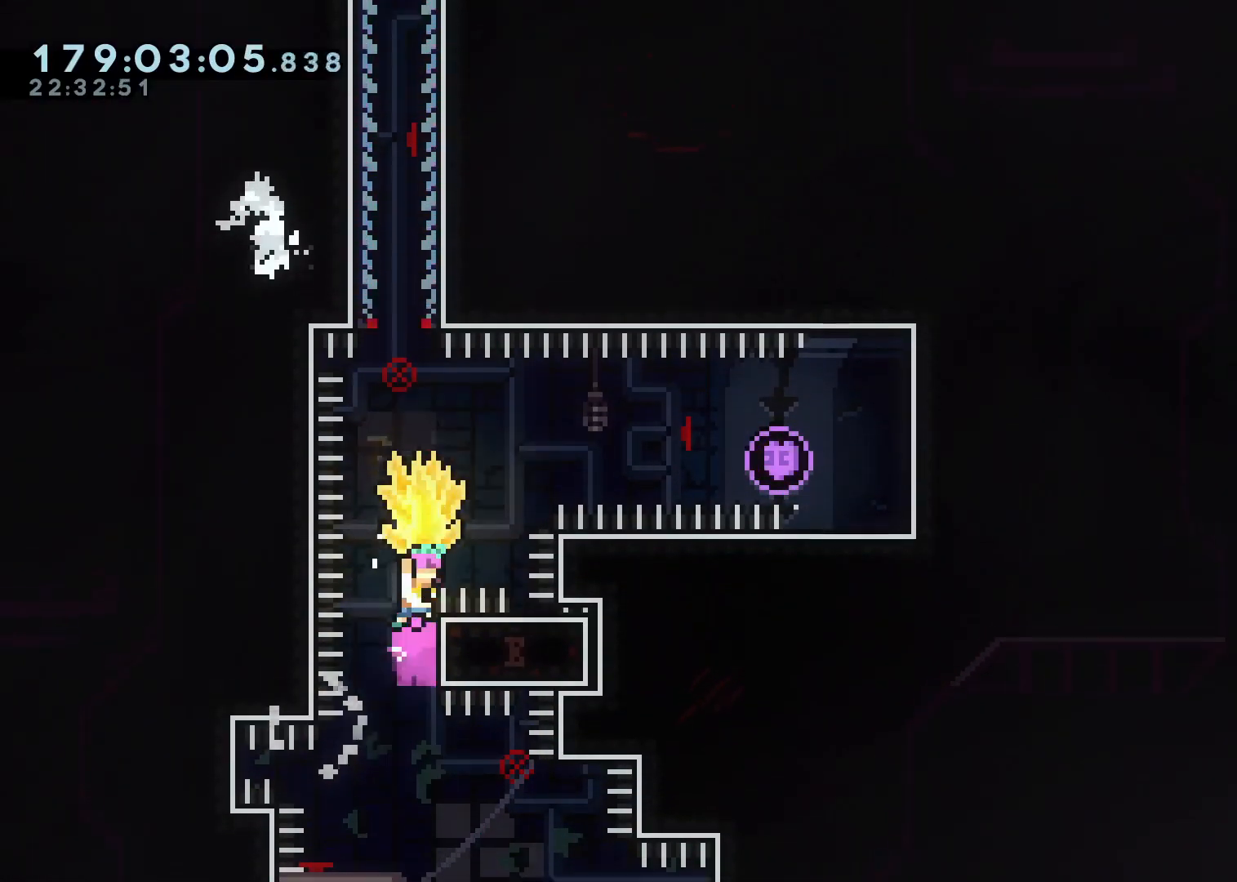
{"dt_ms": 500, "buttons": ["L2"], "left_stick": "up-right", "right_stick": "center", "events": [[83, "left_stick", "up"], [100, "L2", "up"], [183, "X", "down"], [383, "X", "up"], [433, "left_stick", "up-right"], [467, "L2", "down"], [483, "A", "up"]]}
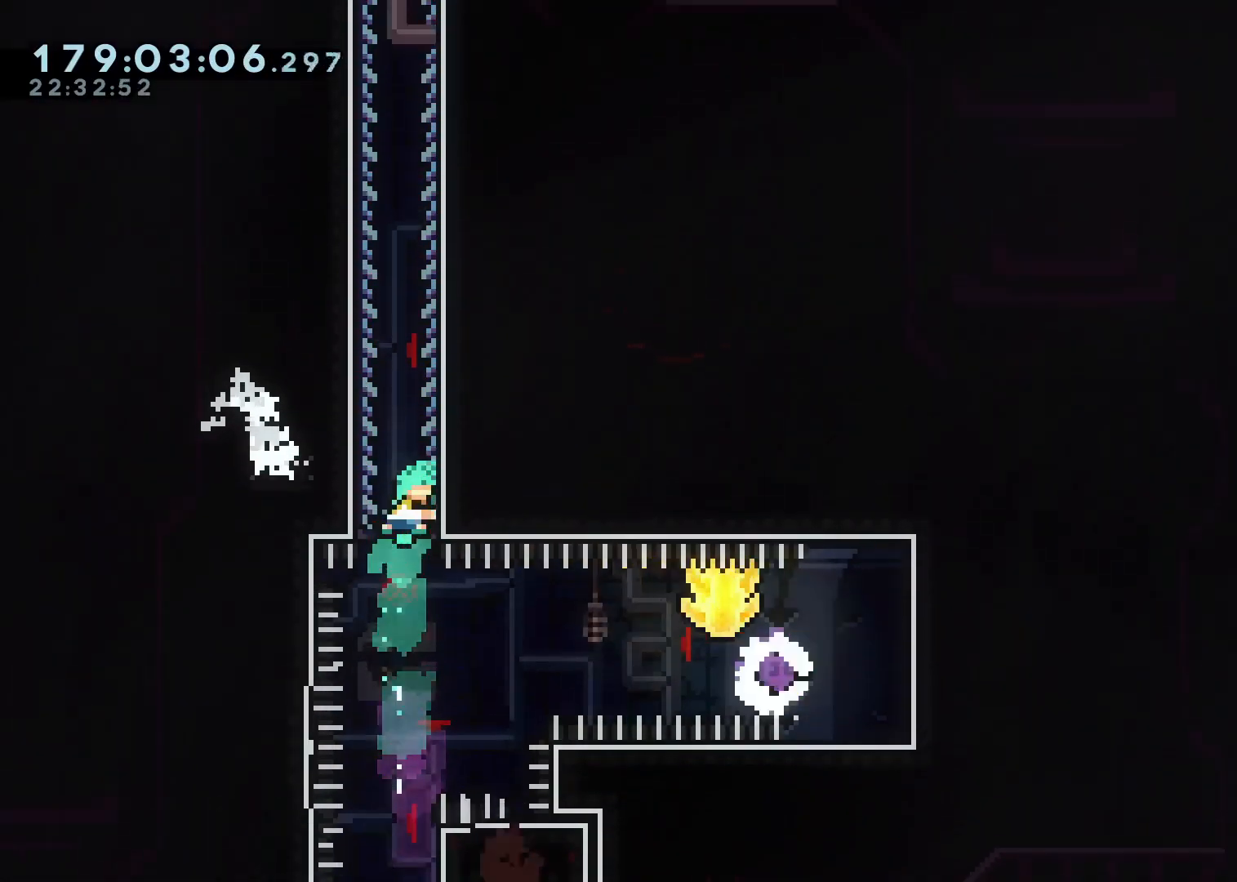
{"dt_ms": 500, "buttons": ["L2"], "left_stick": "center", "right_stick": "center", "events": [[133, "left_stick", "center"]]}
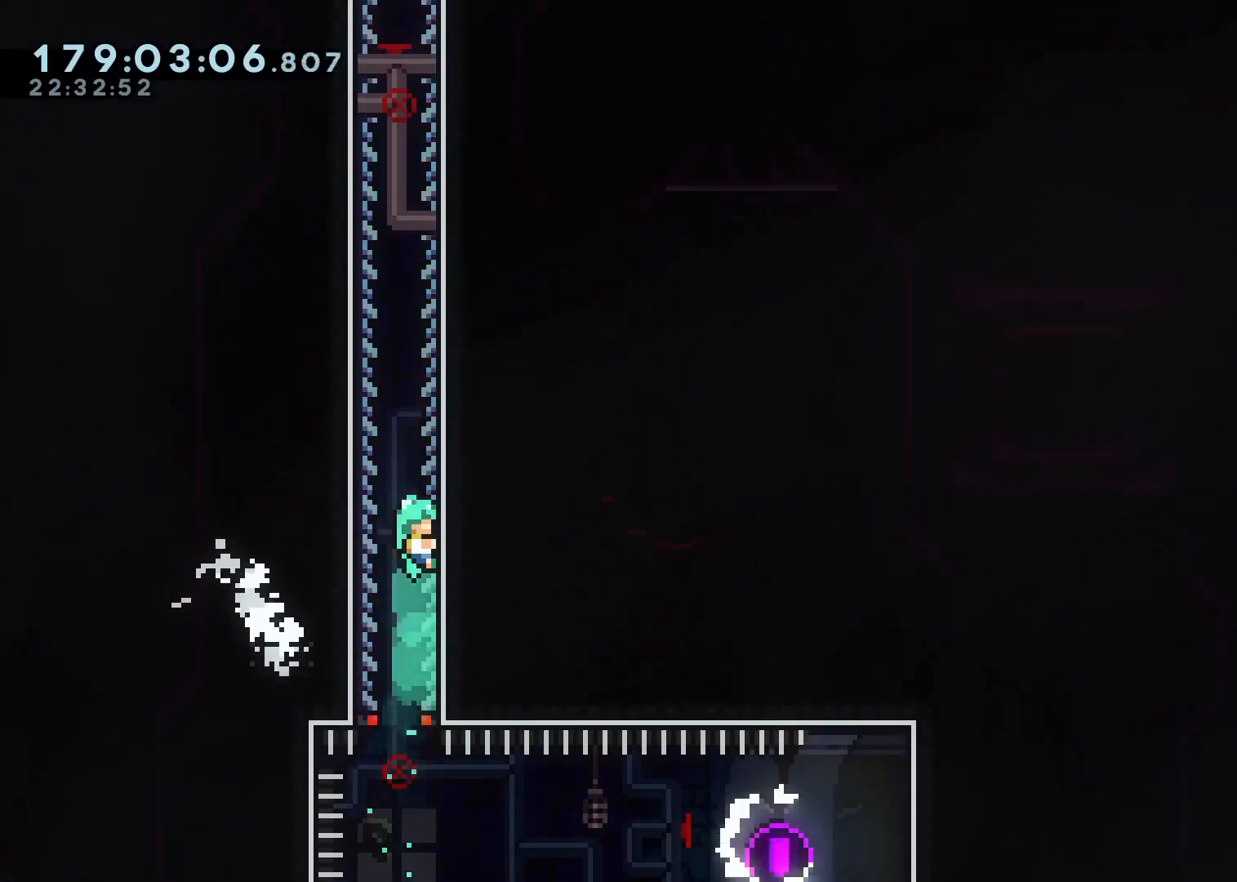
{"dt_ms": 500, "buttons": ["L2"], "left_stick": "center", "right_stick": "center", "events": []}
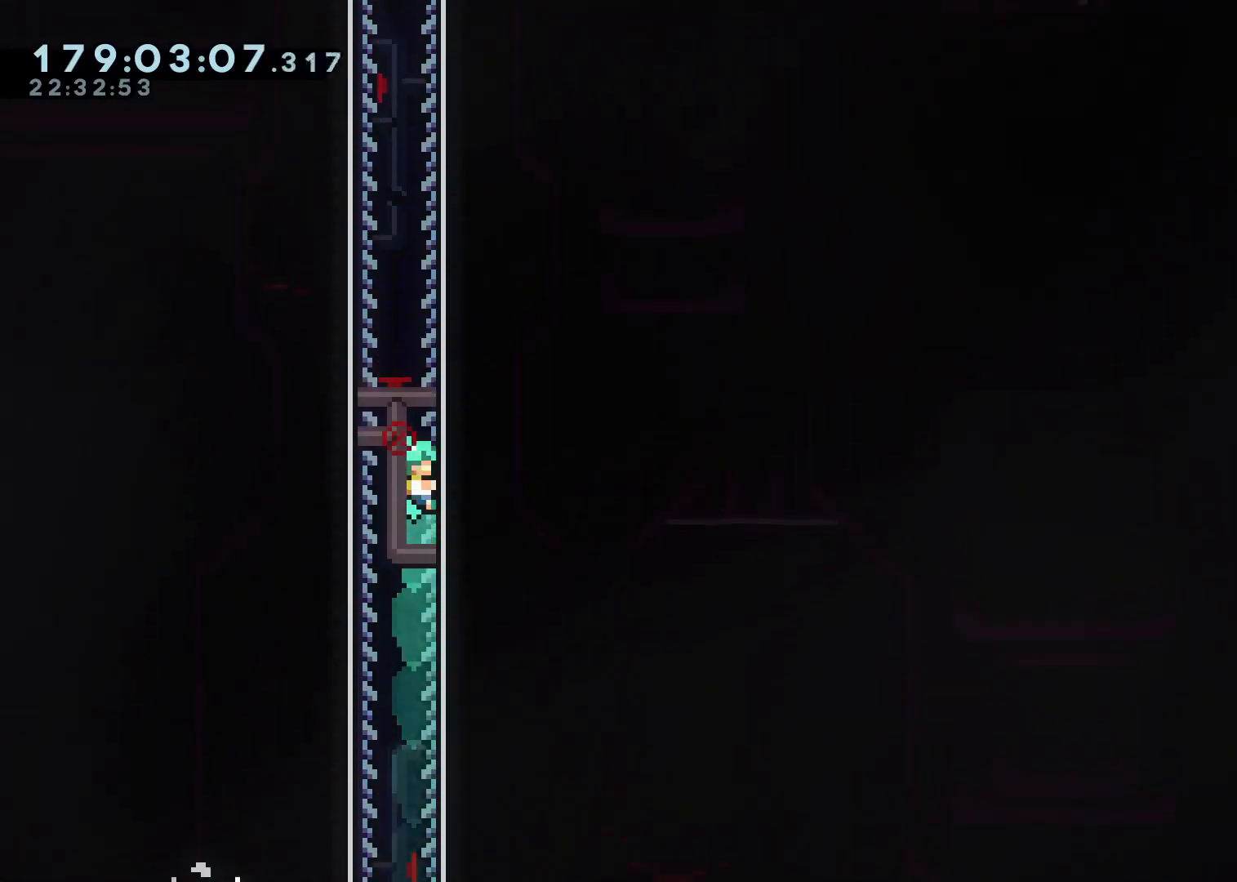
{"dt_ms": 500, "buttons": ["L2"], "left_stick": "center", "right_stick": "center", "events": []}
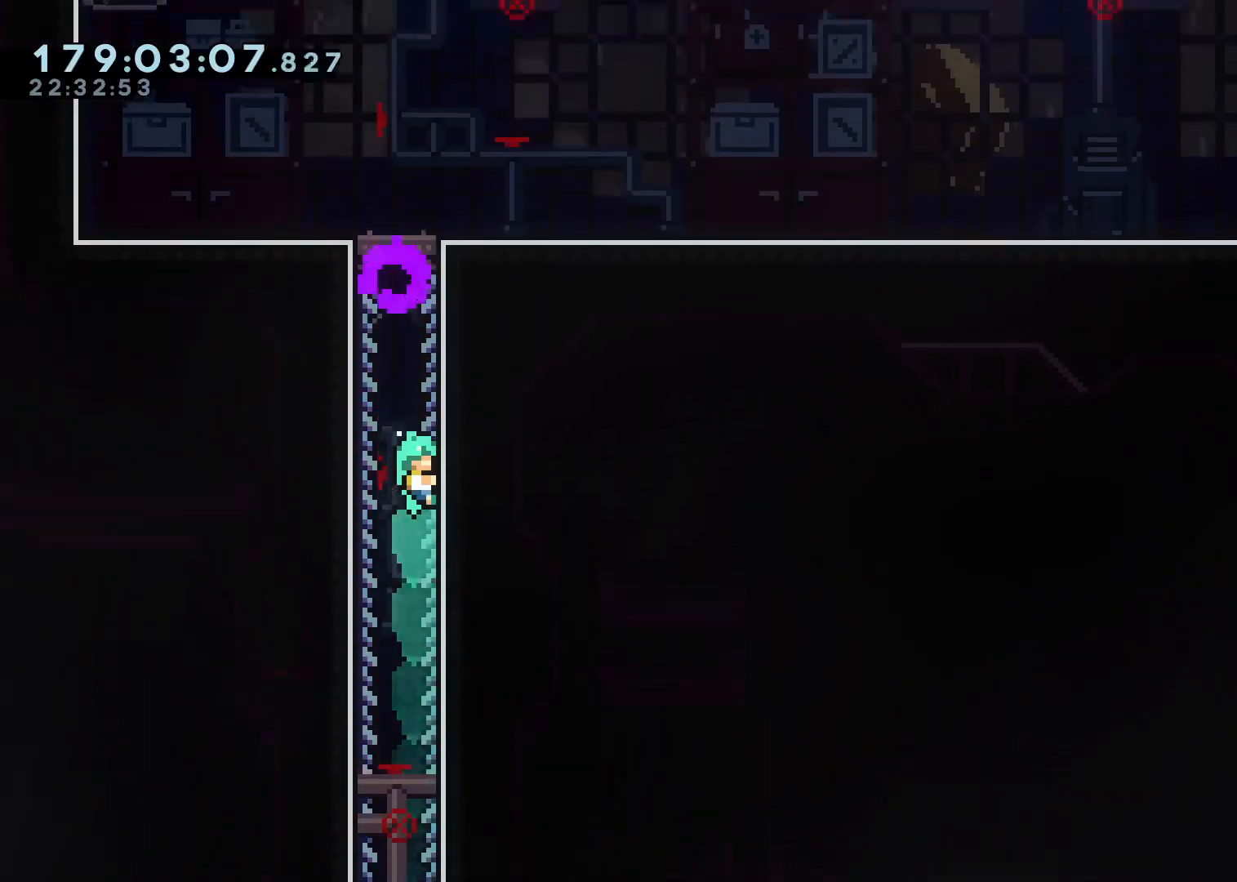
{"dt_ms": 1000, "buttons": [], "left_stick": "center", "right_stick": "center", "events": [[500, "L2", "up"]]}
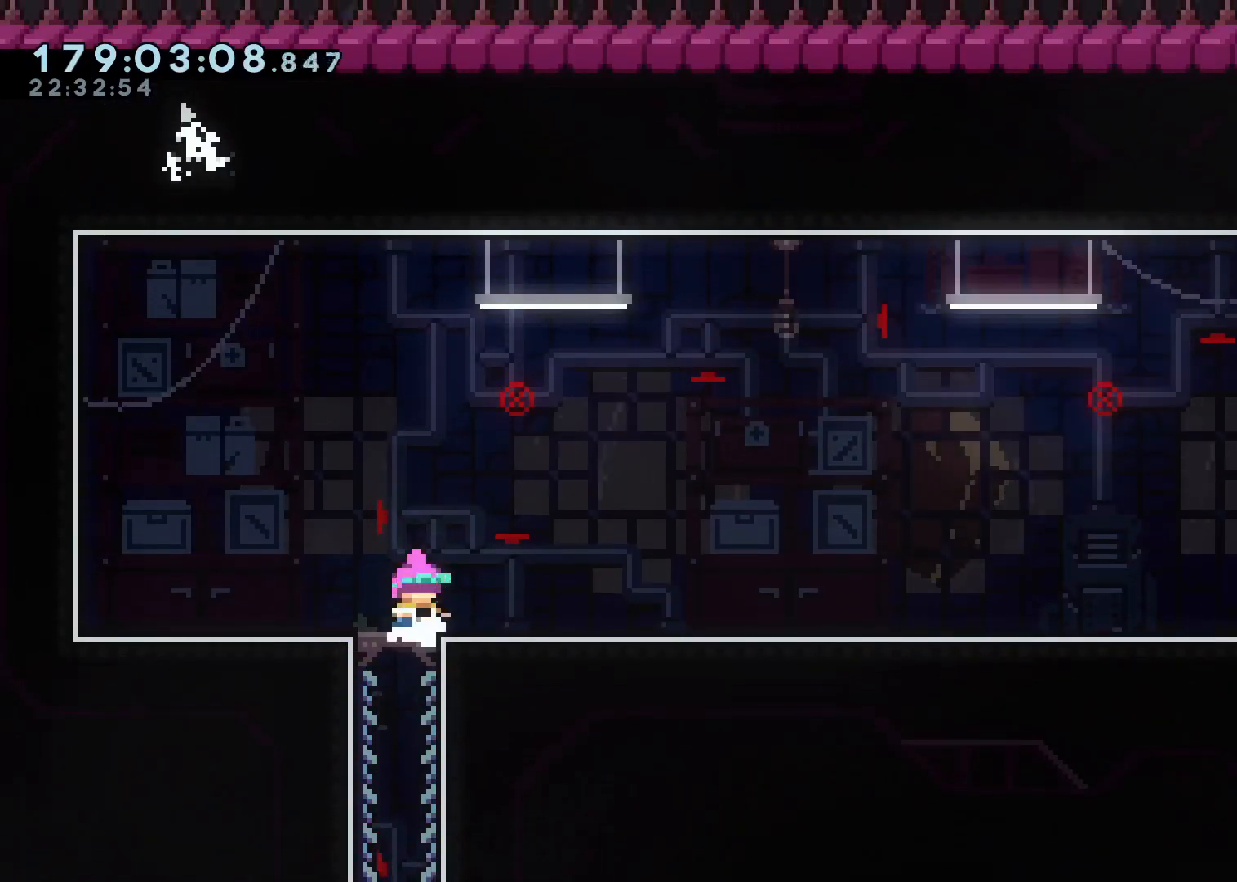
{"dt_ms": 500, "buttons": [], "left_stick": "center", "right_stick": "center", "events": []}
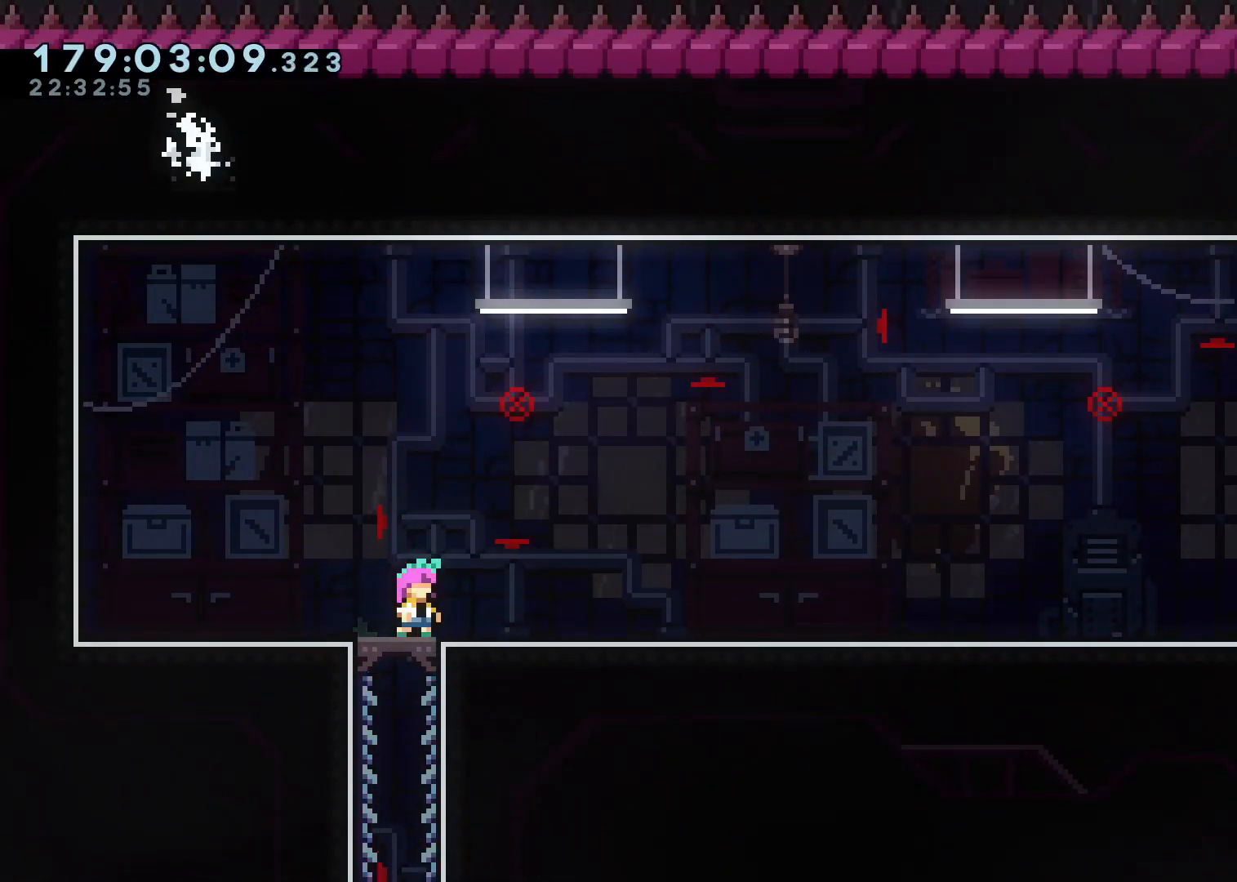
{"dt_ms": 500, "buttons": [], "left_stick": "center", "right_stick": "center", "events": []}
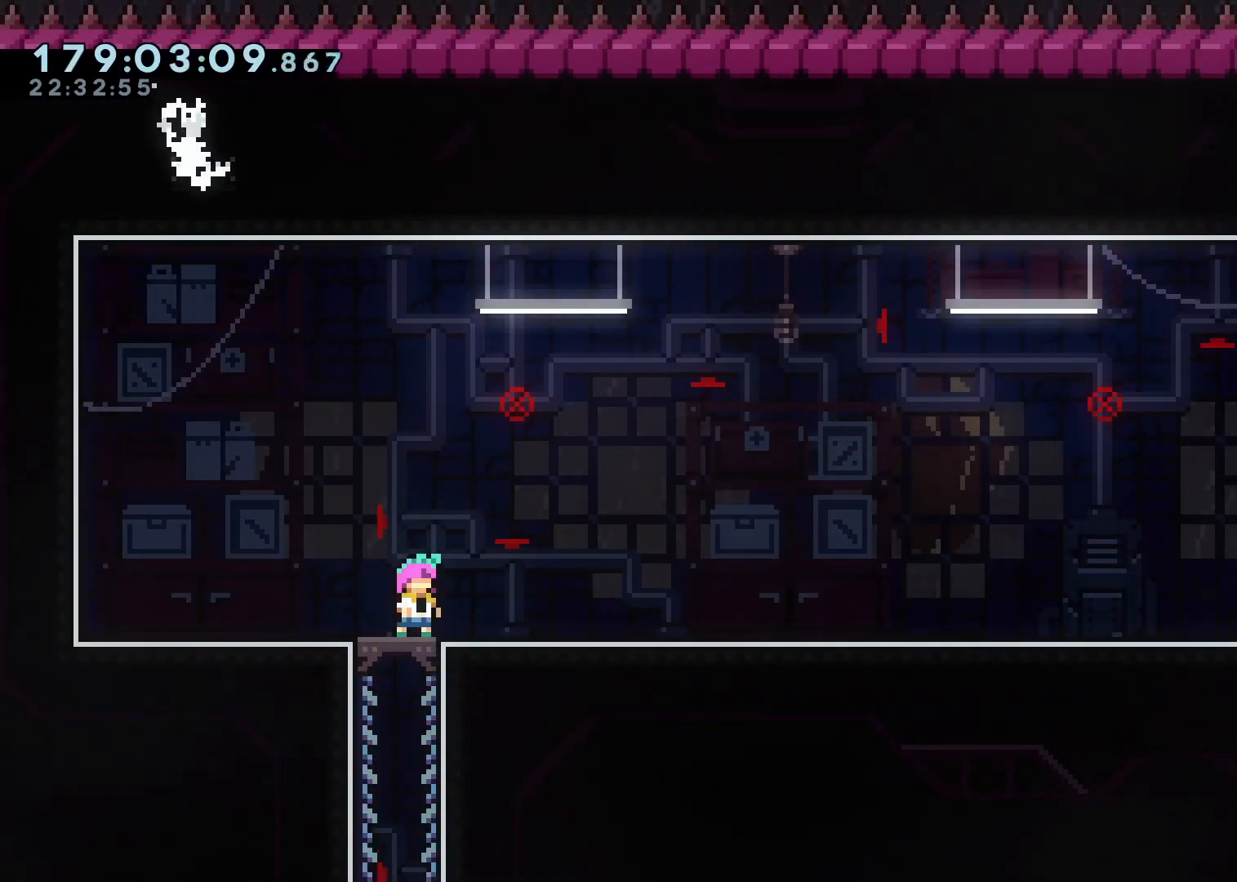
{"dt_ms": 500, "buttons": [], "left_stick": "center", "right_stick": "center", "events": []}
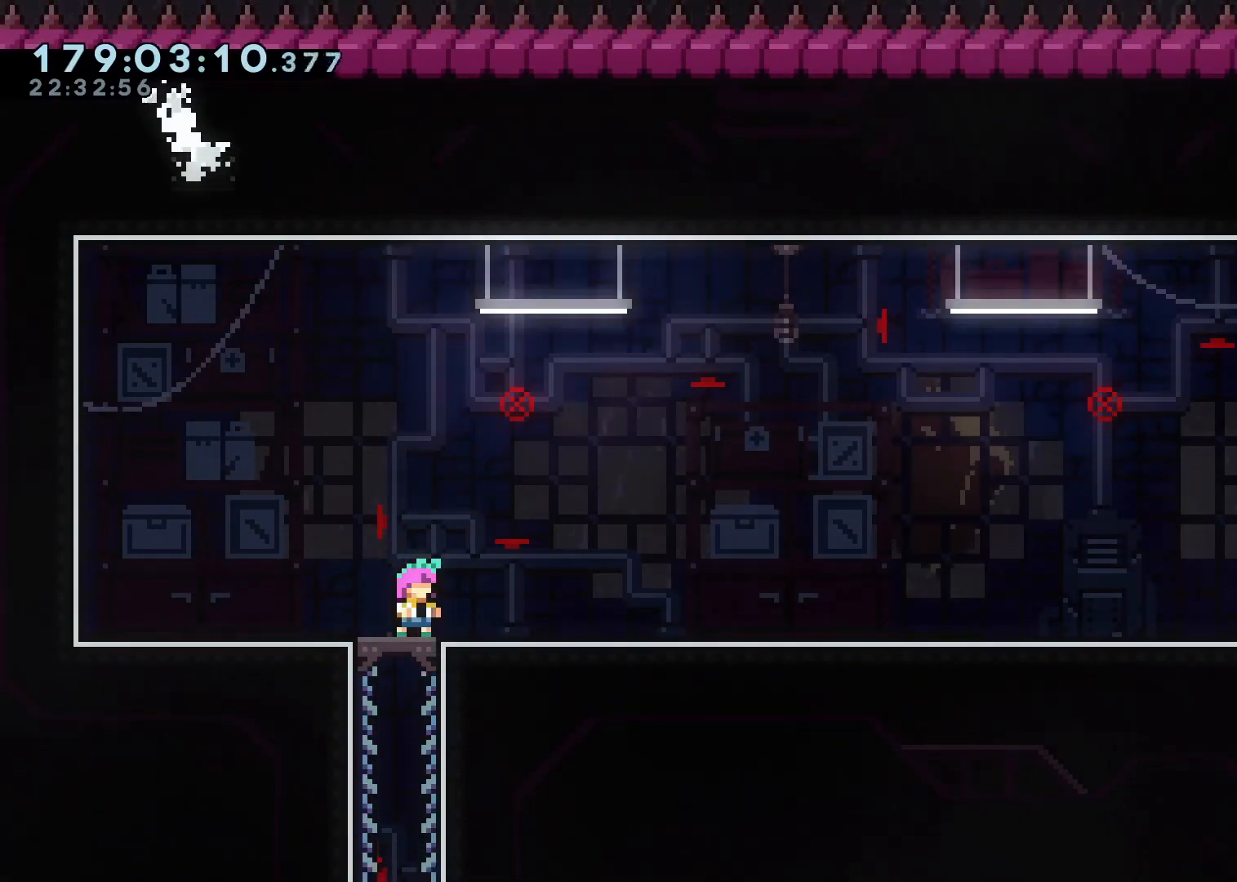
{"dt_ms": 500, "buttons": [], "left_stick": "center", "right_stick": "center", "events": []}
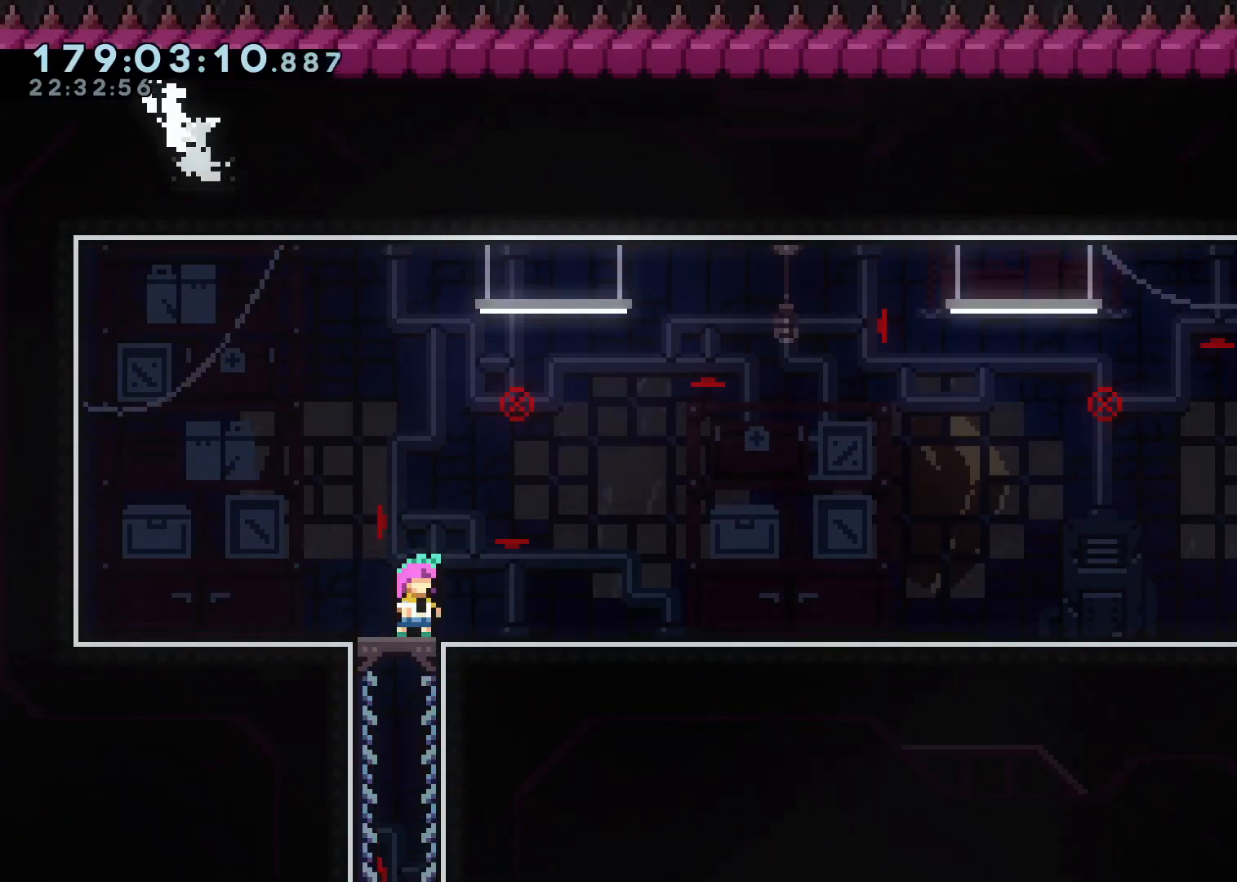
{"dt_ms": 500, "buttons": [], "left_stick": "center", "right_stick": "center", "events": []}
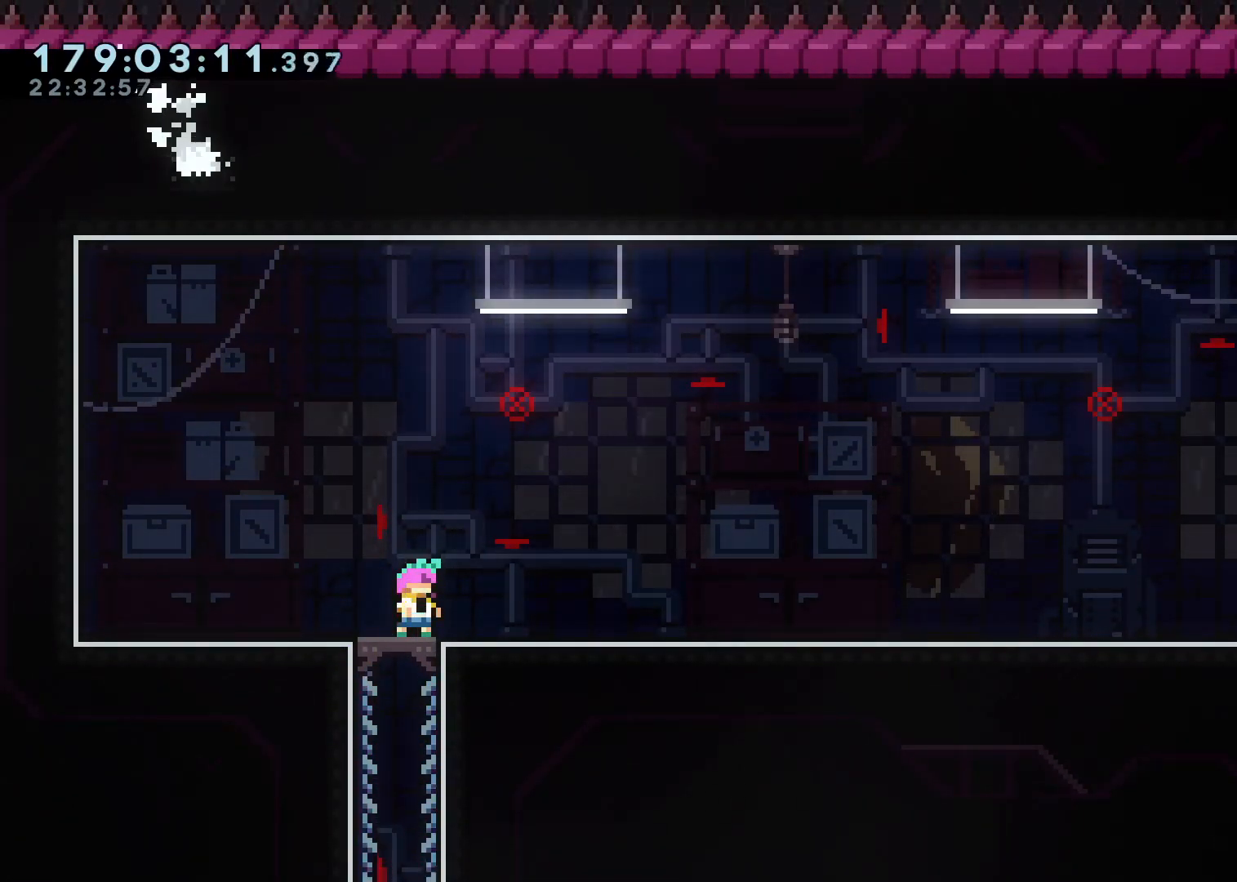
{"dt_ms": 500, "buttons": [], "left_stick": "center", "right_stick": "center", "events": []}
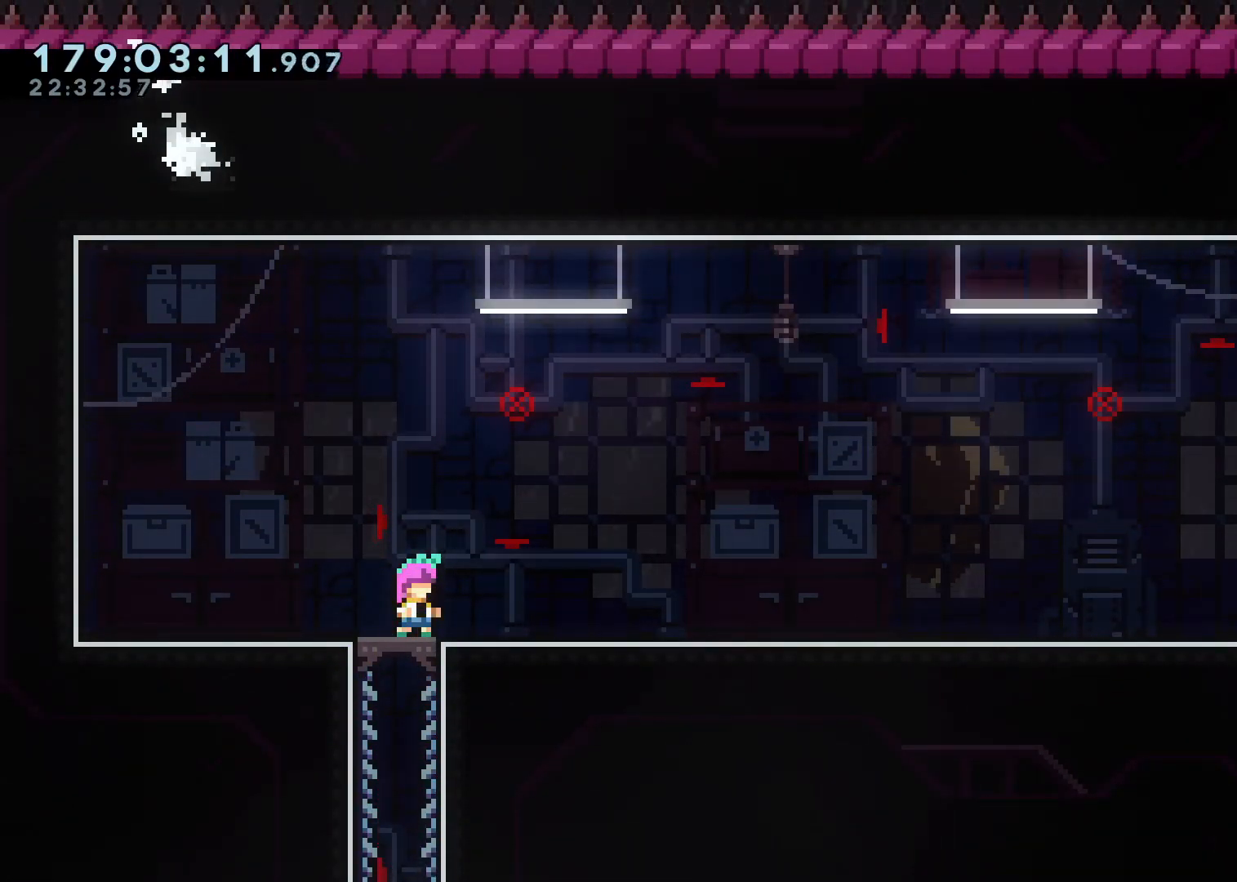
{"dt_ms": 500, "buttons": [], "left_stick": "center", "right_stick": "center", "events": []}
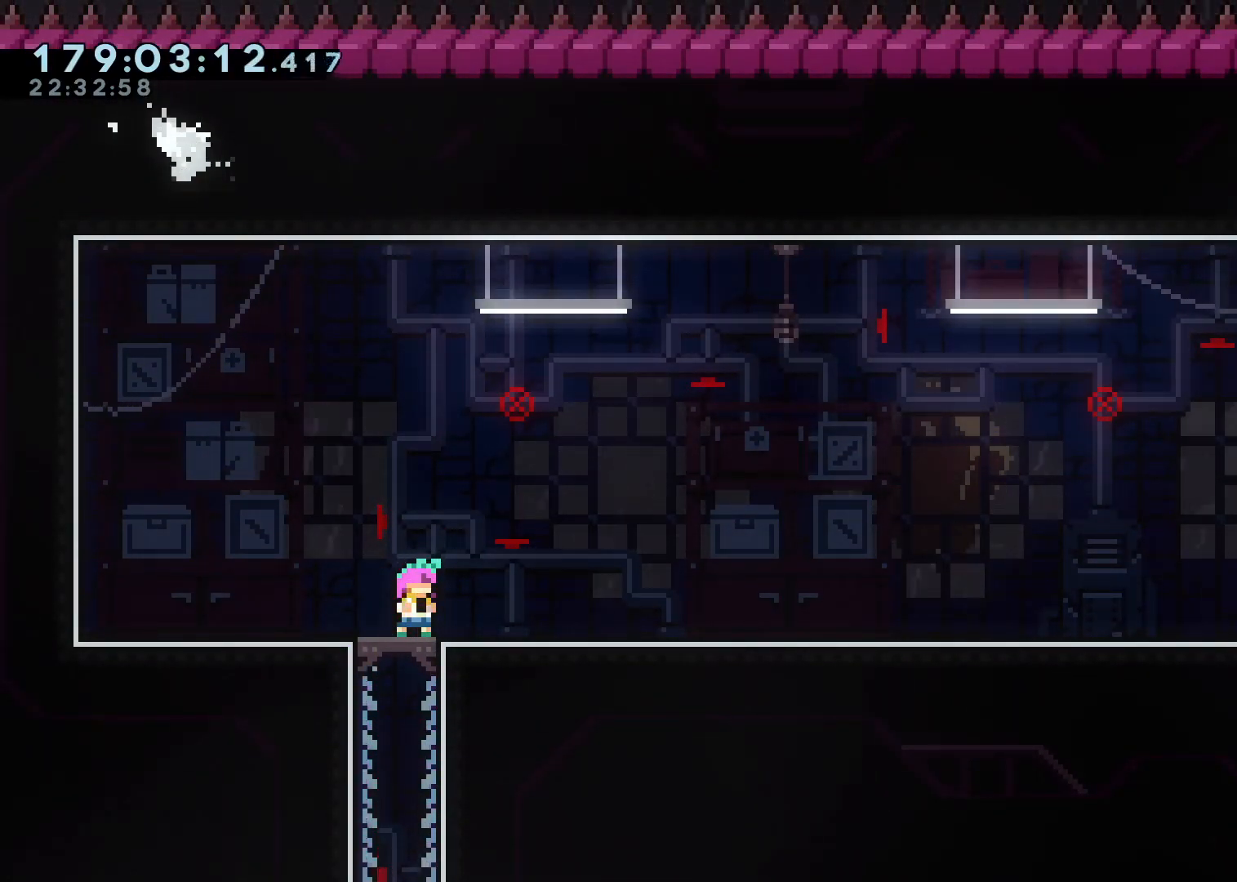
{"dt_ms": 500, "buttons": [], "left_stick": "center", "right_stick": "center", "events": []}
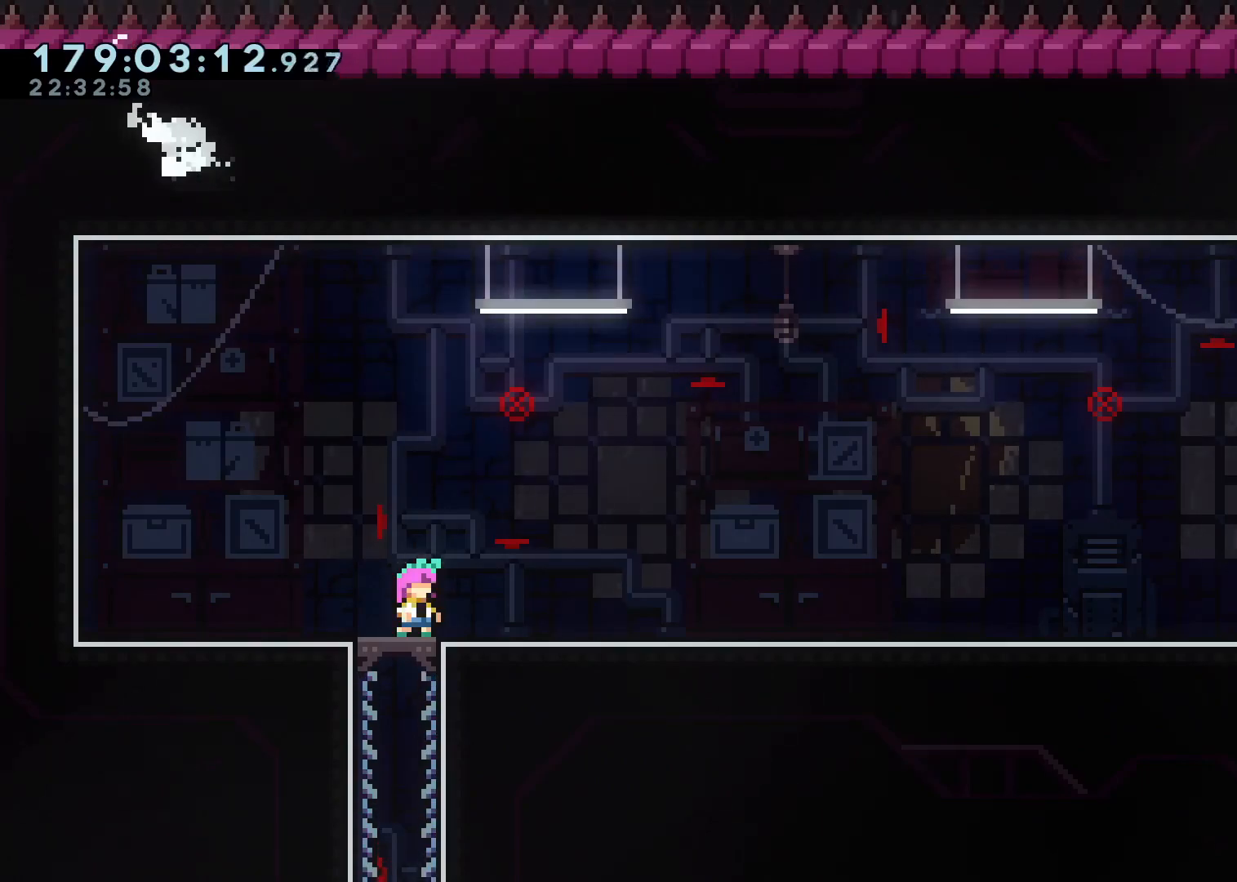
{"dt_ms": 500, "buttons": [], "left_stick": "center", "right_stick": "center", "events": []}
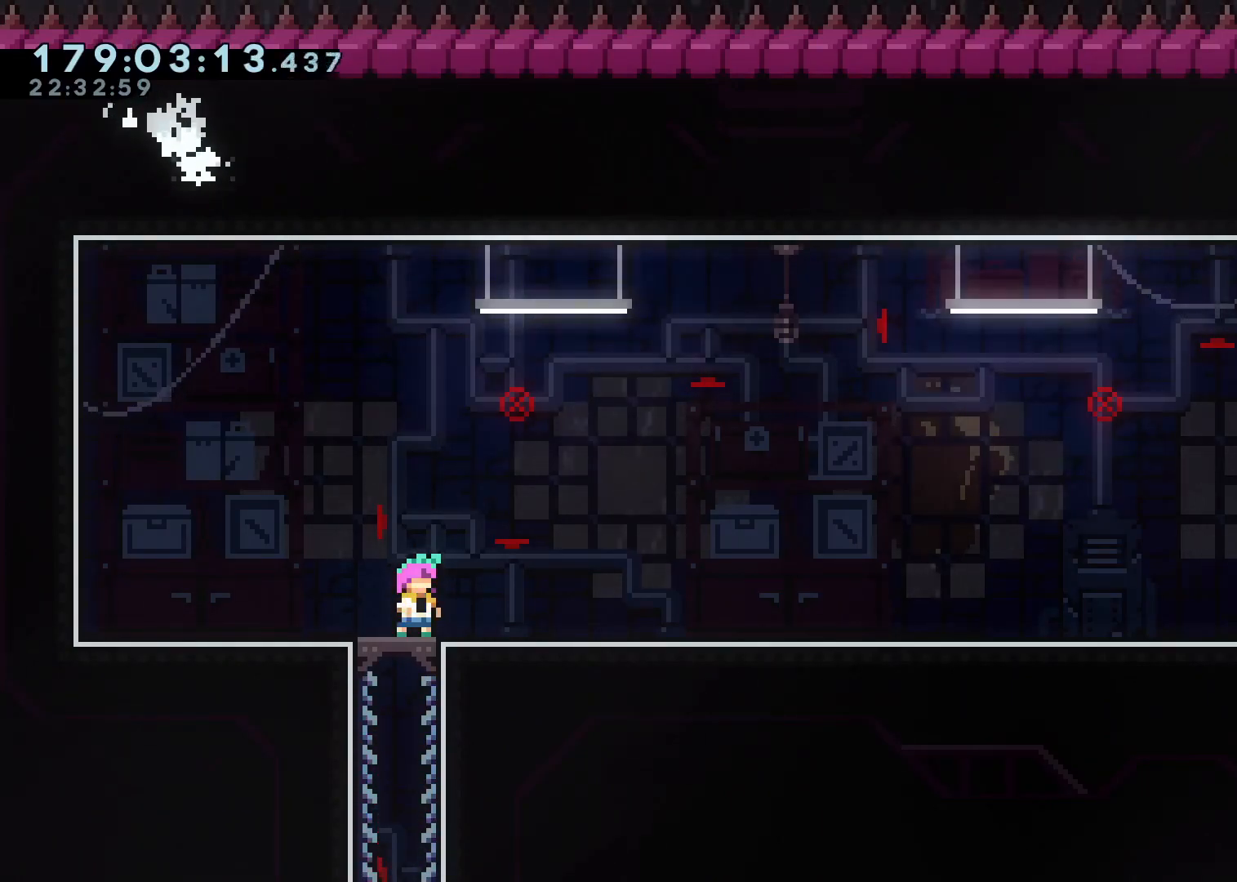
{"dt_ms": 500, "buttons": [], "left_stick": "right", "right_stick": "center", "events": [[417, "A", "down"], [450, "left_stick", "right"], [483, "A", "up"]]}
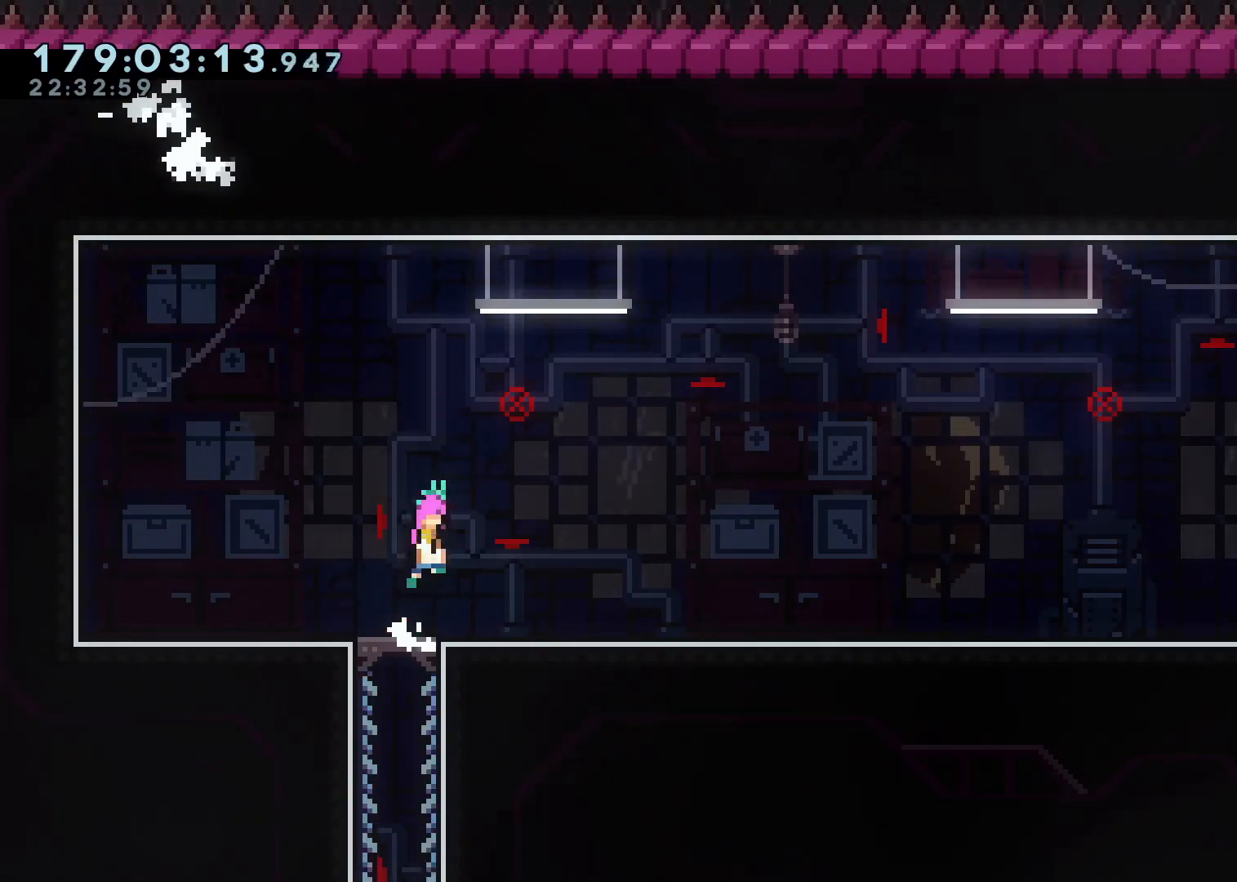
{"dt_ms": 500, "buttons": [], "left_stick": "down-right", "right_stick": "center", "events": [[50, "left_stick", "down-right"], [83, "X", "down"], [183, "X", "up"], [267, "A", "down"], [350, "X", "down"], [417, "A", "up"], [483, "X", "up"]]}
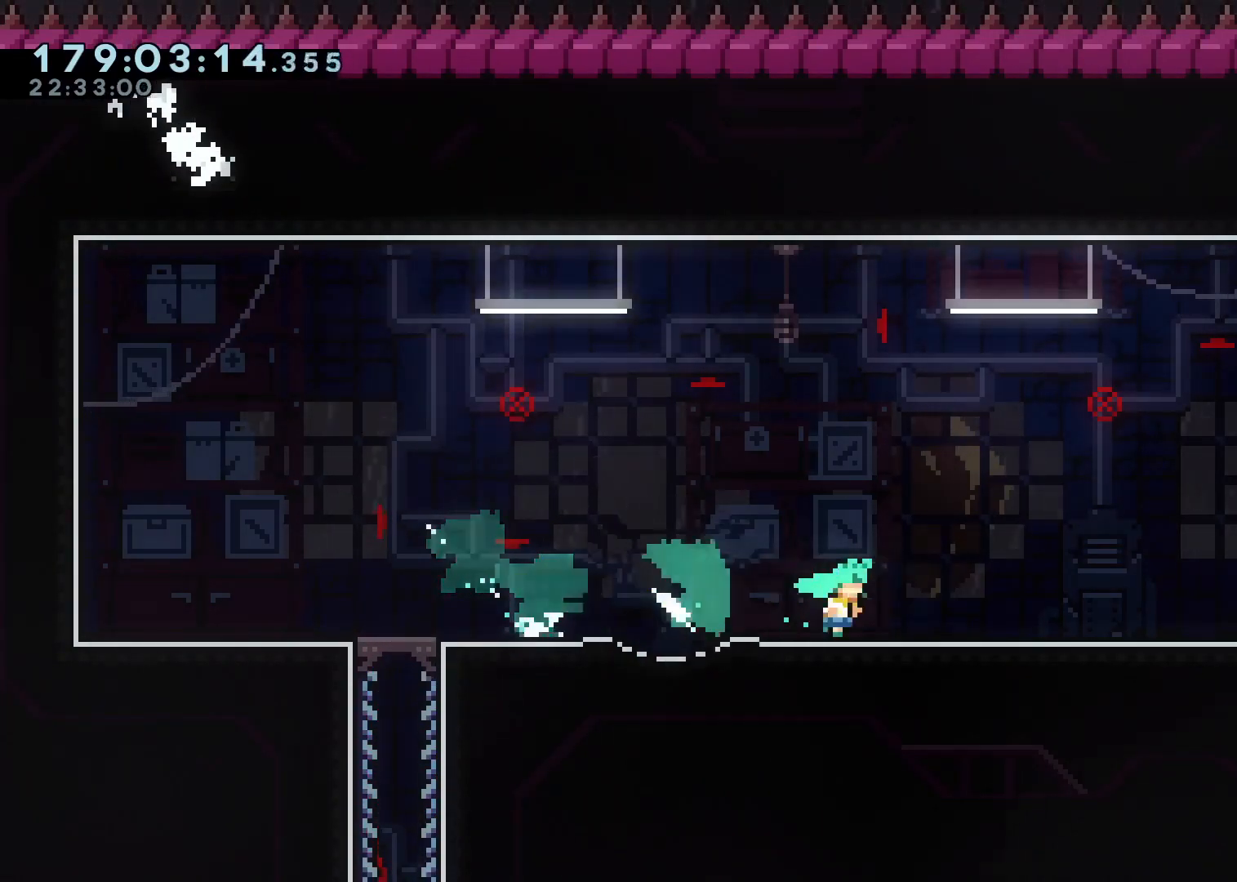
{"dt_ms": 500, "buttons": [], "left_stick": "down-right", "right_stick": "center", "events": [[67, "A", "down"], [400, "X", "down"], [450, "X", "up"], [483, "A", "up"]]}
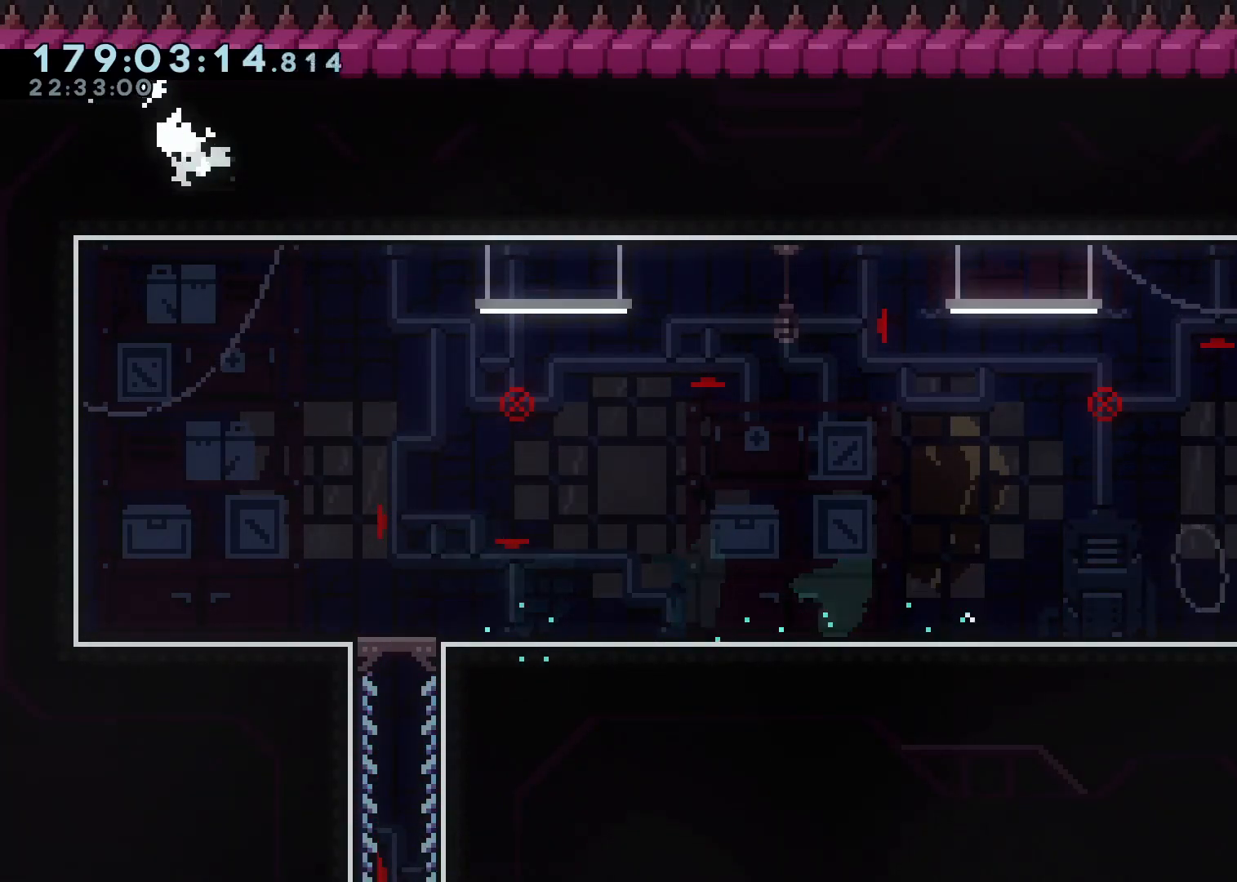
{"dt_ms": 500, "buttons": [], "left_stick": "center", "right_stick": "center", "events": [[300, "left_stick", "center"]]}
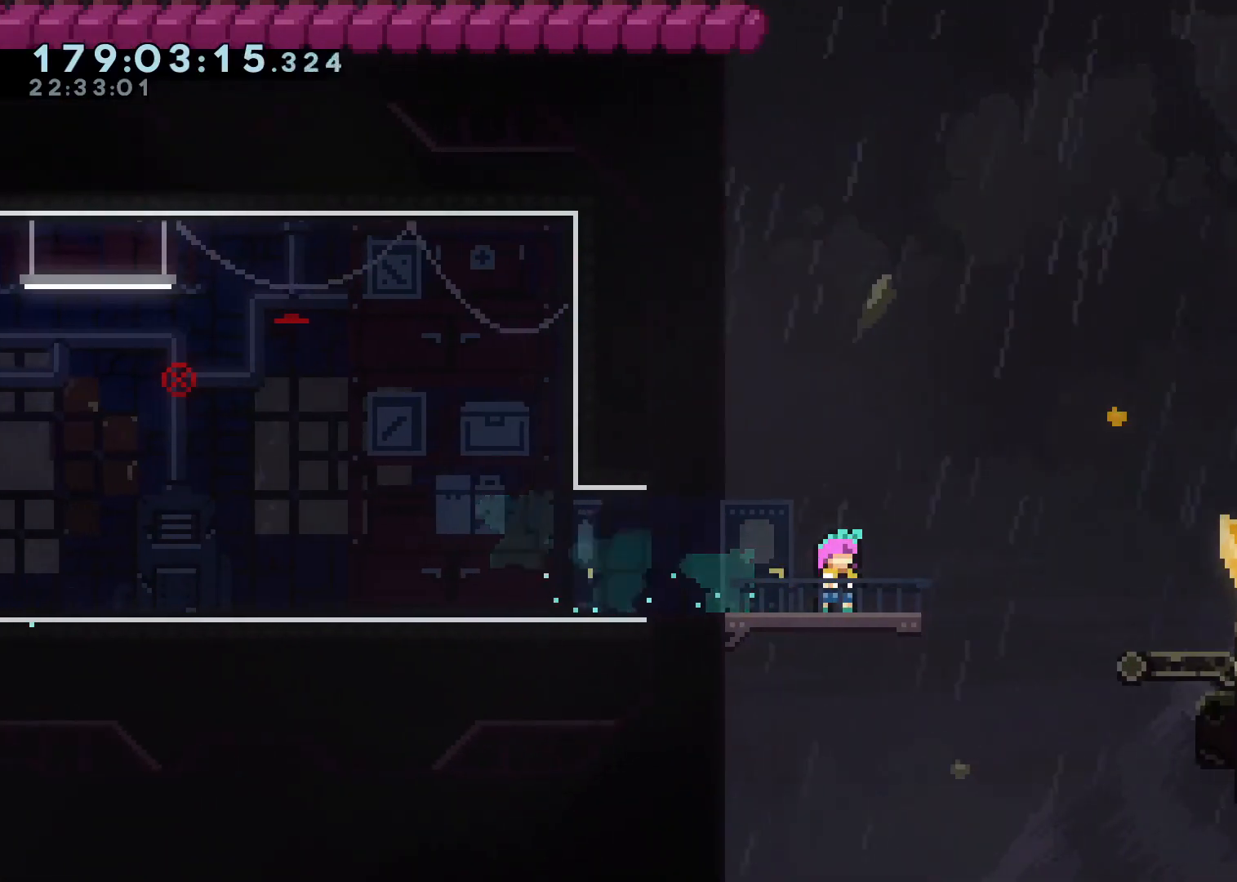
{"dt_ms": 500, "buttons": ["A"], "left_stick": "right", "right_stick": "center", "events": [[317, "left_stick", "right"], [483, "A", "down"]]}
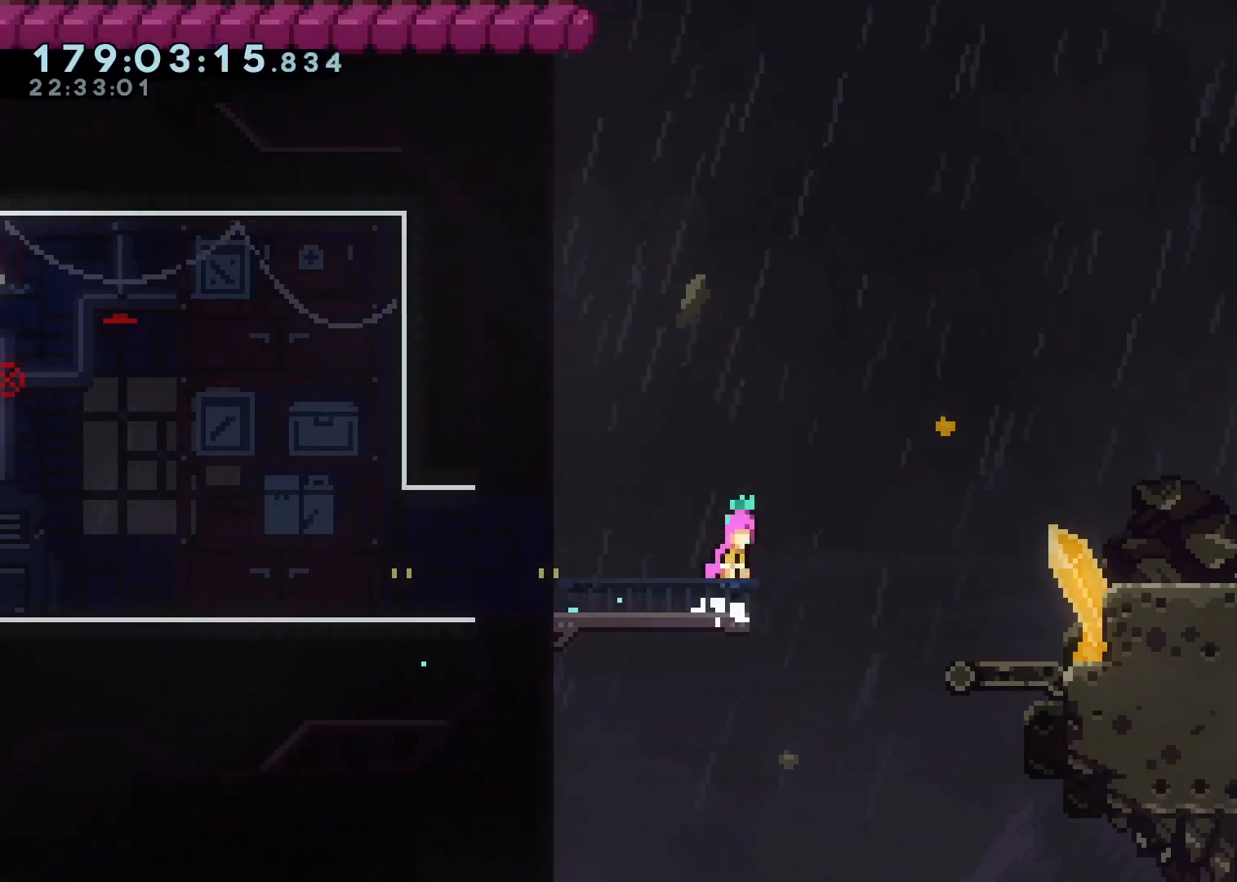
{"dt_ms": 500, "buttons": [], "left_stick": "right", "right_stick": "center", "events": [[200, "X", "down"], [367, "X", "up"], [383, "A", "up"]]}
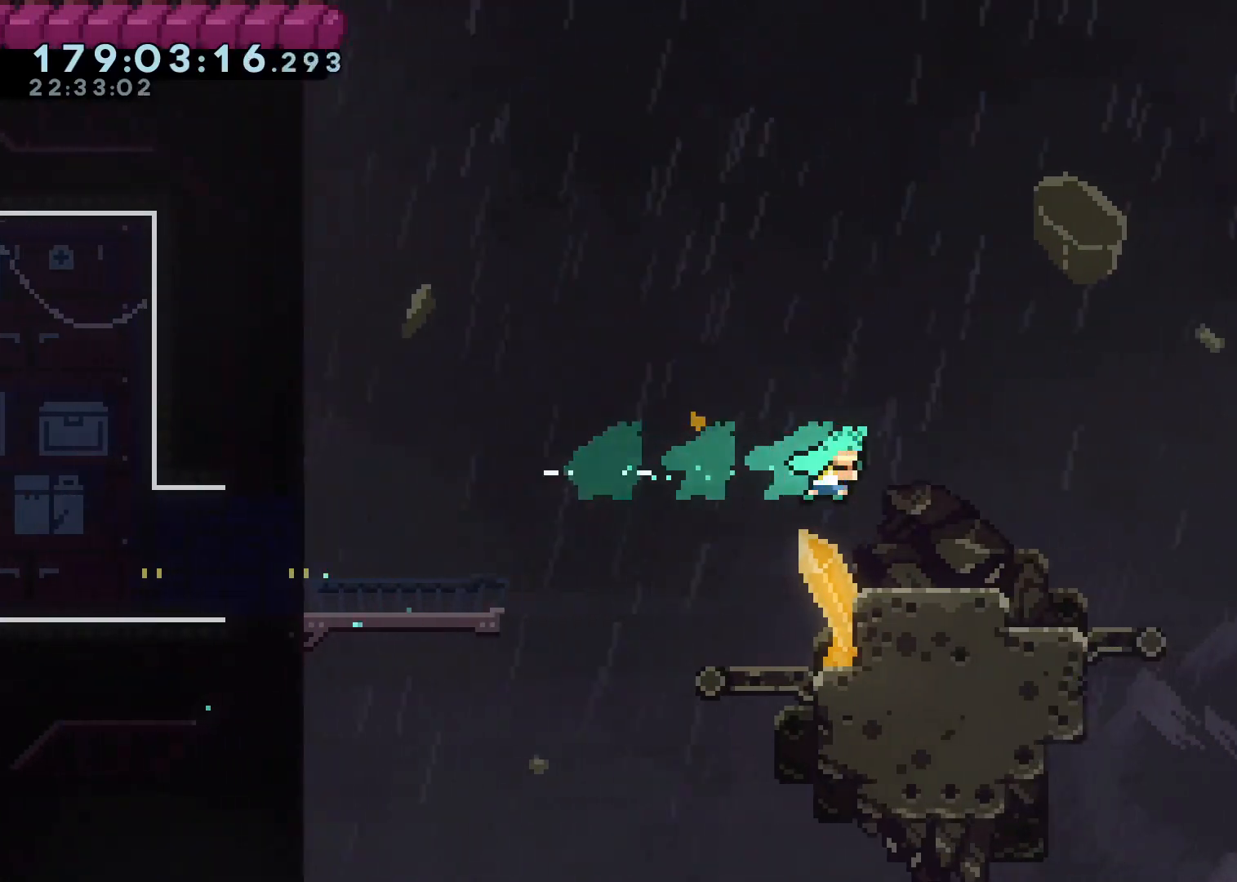
{"dt_ms": 500, "buttons": ["X"], "left_stick": "right", "right_stick": "center", "events": [[83, "left_stick", "center"], [433, "left_stick", "right"], [450, "X", "down"]]}
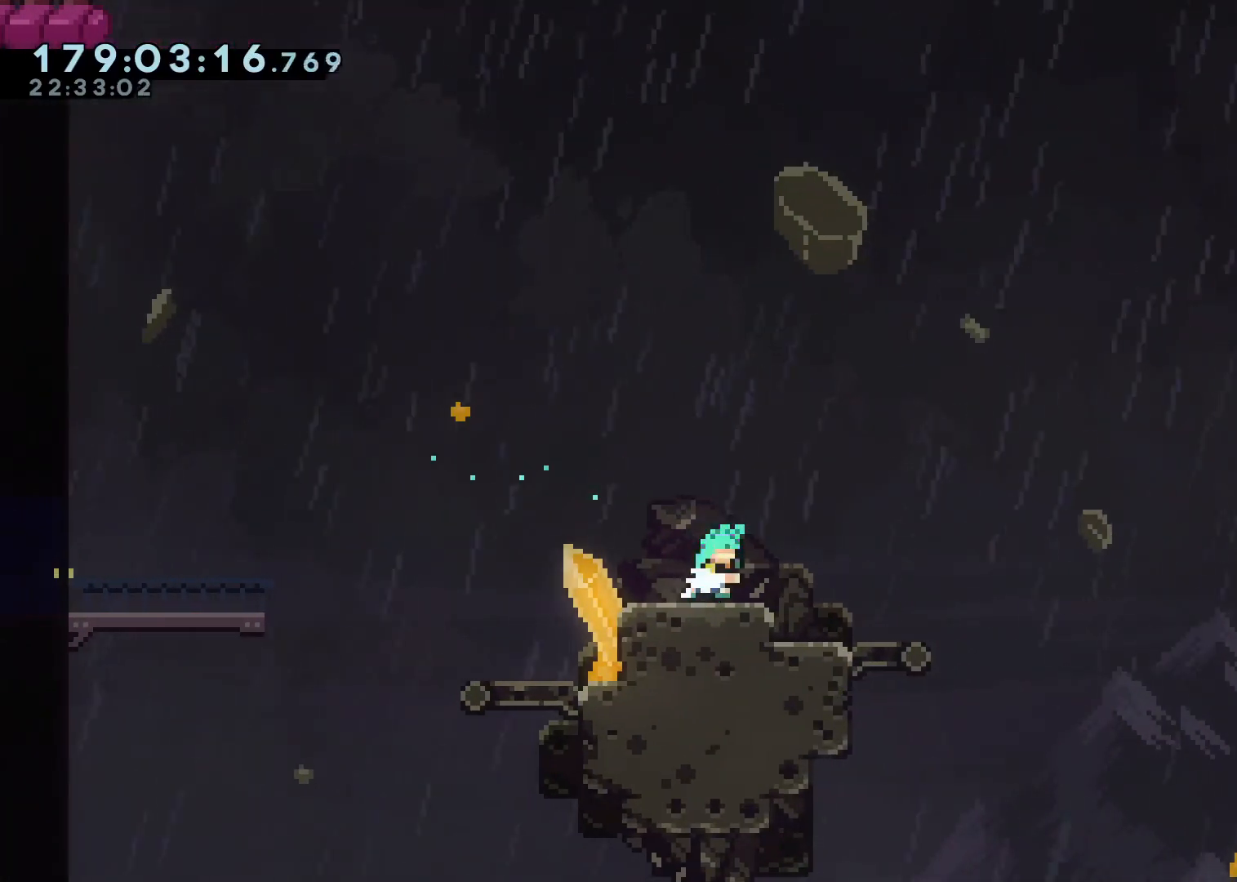
{"dt_ms": 500, "buttons": ["A"], "left_stick": "right", "right_stick": "center", "events": [[33, "X", "up"], [117, "A", "down"]]}
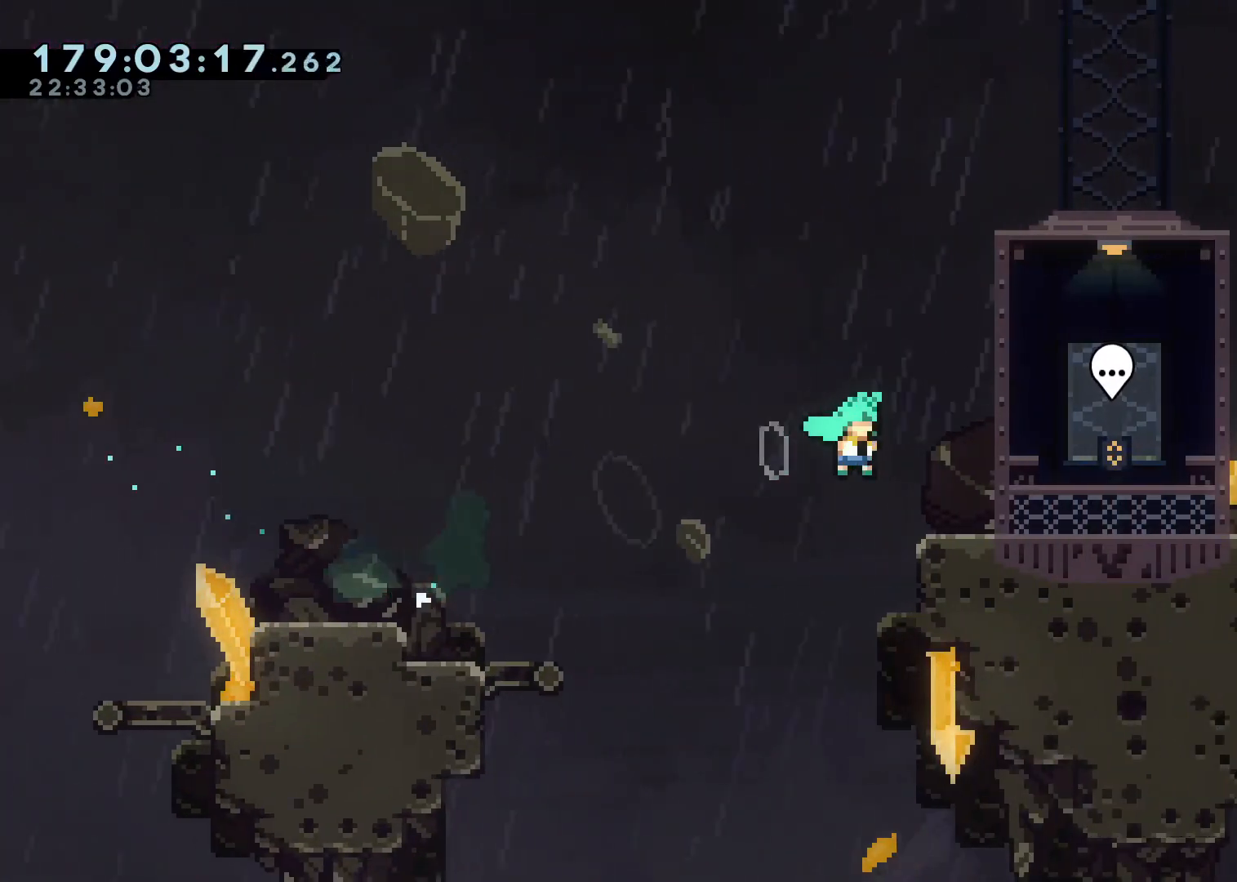
{"dt_ms": 500, "buttons": [], "left_stick": "center", "right_stick": "center", "events": [[67, "A", "up"], [83, "L2", "down"], [167, "A", "down"], [250, "A", "up"], [267, "L2", "up"], [367, "left_stick", "center"]]}
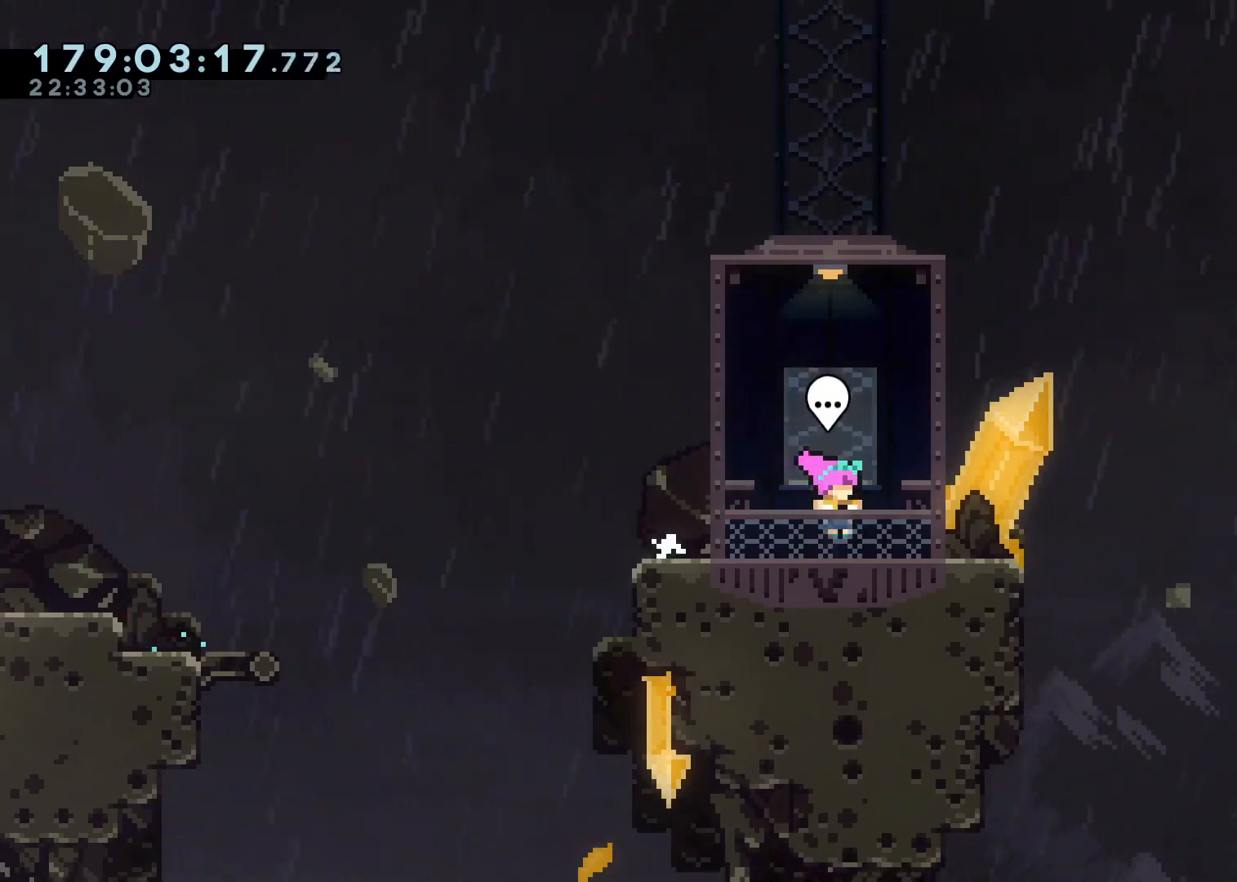
{"dt_ms": 500, "buttons": [], "left_stick": "center", "right_stick": "center", "events": [[133, "B", "down"], [317, "B", "up"]]}